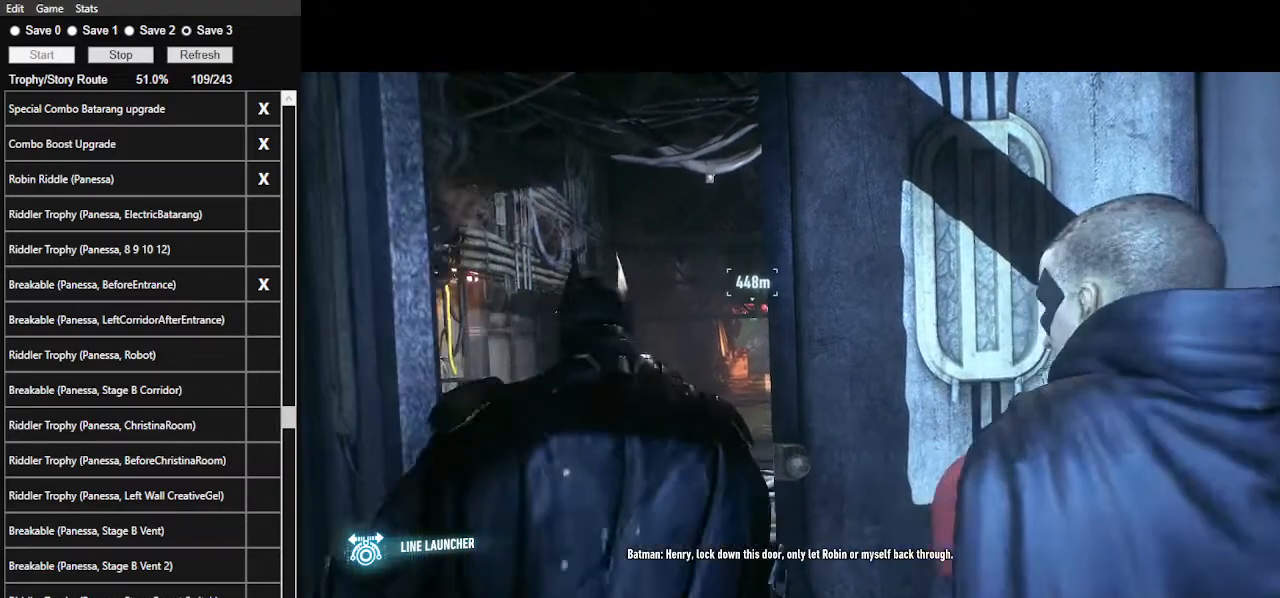
Gameplay with keyboard and mouse; each line is a JSON object with the keys and mouse buttons held at the frame after it. "events" lists presses ("down") and releases ("up") of ".", "/", "0", "1", "2", "3", "4", "5", "6", "7", "8", "9", "a", "alt_l", "alt_r", "b", "backslash", "backspace", "c", "caps_lock", "comma", "ctrl_l", "ctrl_r", "d", "e", "equals", "f", "g", "h", "i", "j", "k", "l", "lbracket", "m", "minus", "n", "o", "p", "q", "quote", "r", "rbracket", "return", "s", "semicolon", "shift_l", "shift_r", "space", "super", "t", "tab", "tilde", "u", "v", "w", "x", "y", "z", "mouse_left", "mouse_wheel" and "mouse_right" between this image and that frame as [ms after this image, input, new state], when the widget could be followed in between. "mouse_left", "mouse_wheel", "mouse_right" = the "left", "wheel", "right" buttons of the "mouse" list. No other keys are recorded. "wheel" means that the mouse wheel is clicked or scrolled. Not read: mouse_move.
{"keys": ["space", "w"], "mouse": [], "events": [[334, "space", "down"], [334, "w", "down"]]}
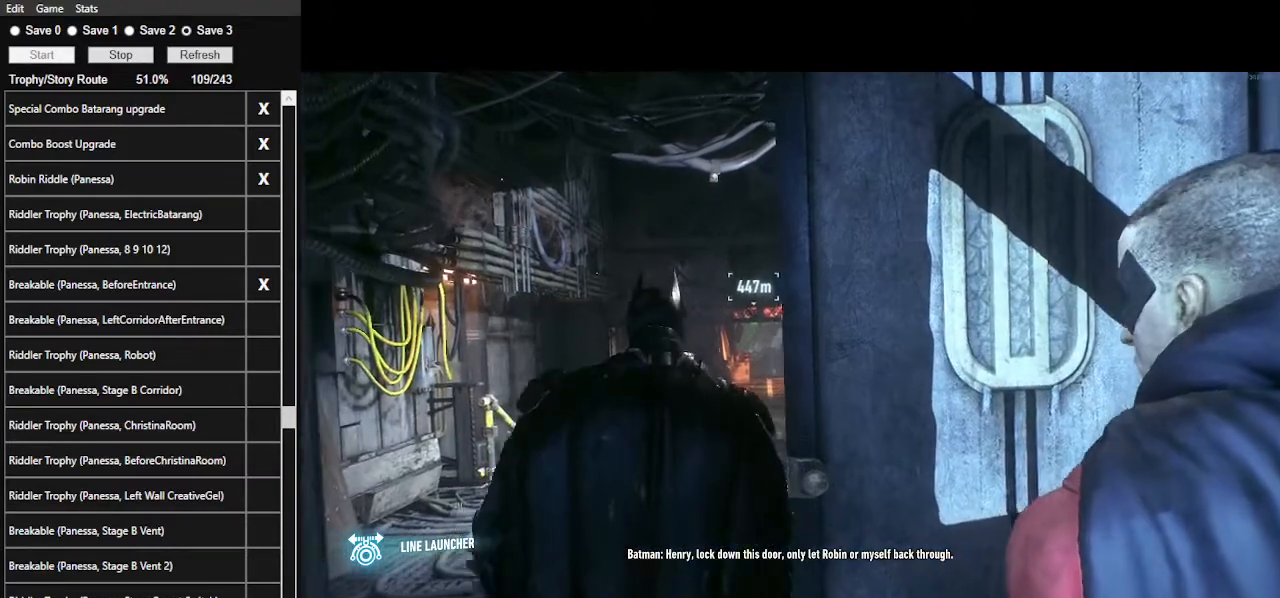
{"keys": ["space", "w"], "mouse": [], "events": []}
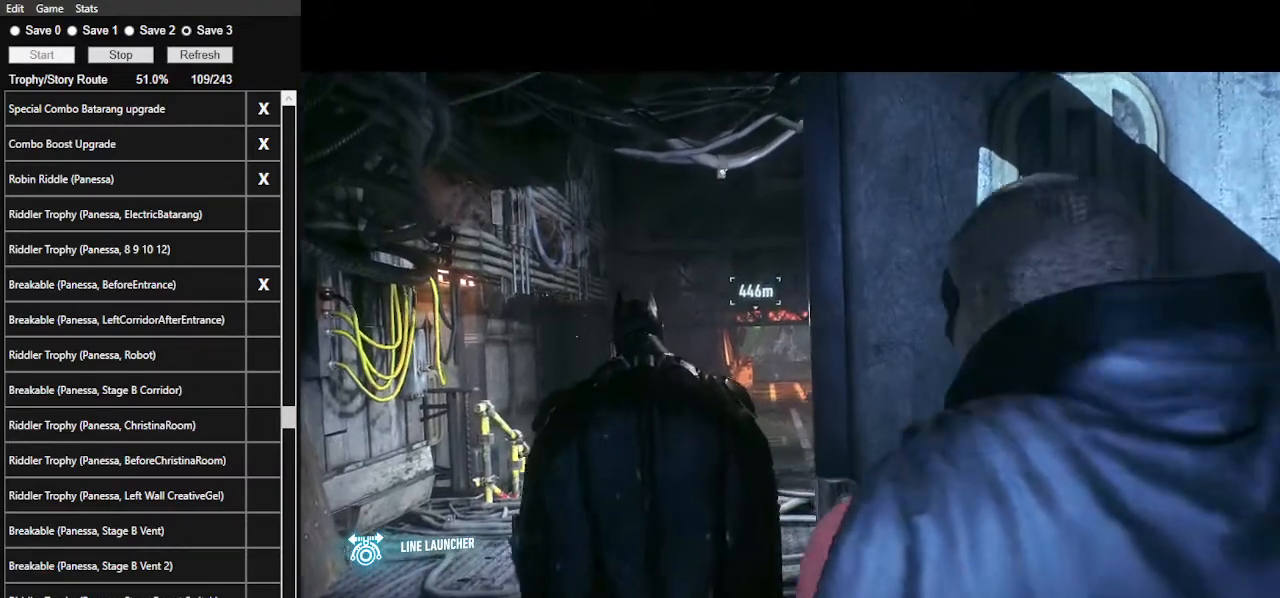
{"keys": ["space", "w"], "mouse": [], "events": []}
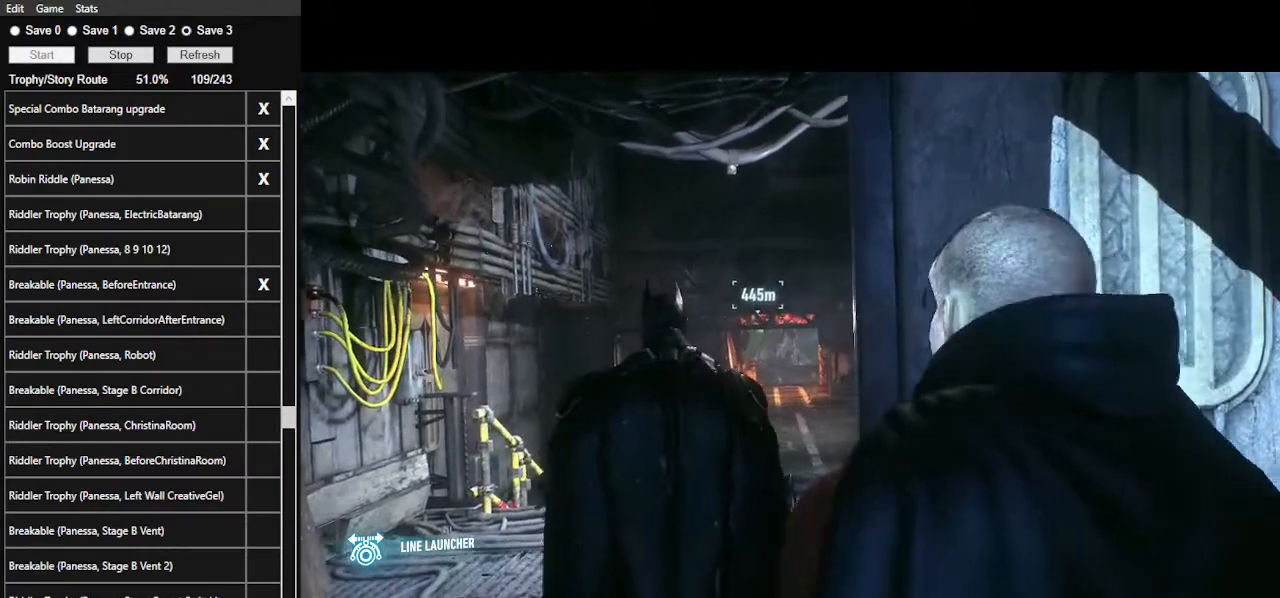
{"keys": ["space", "w"], "mouse": [], "events": []}
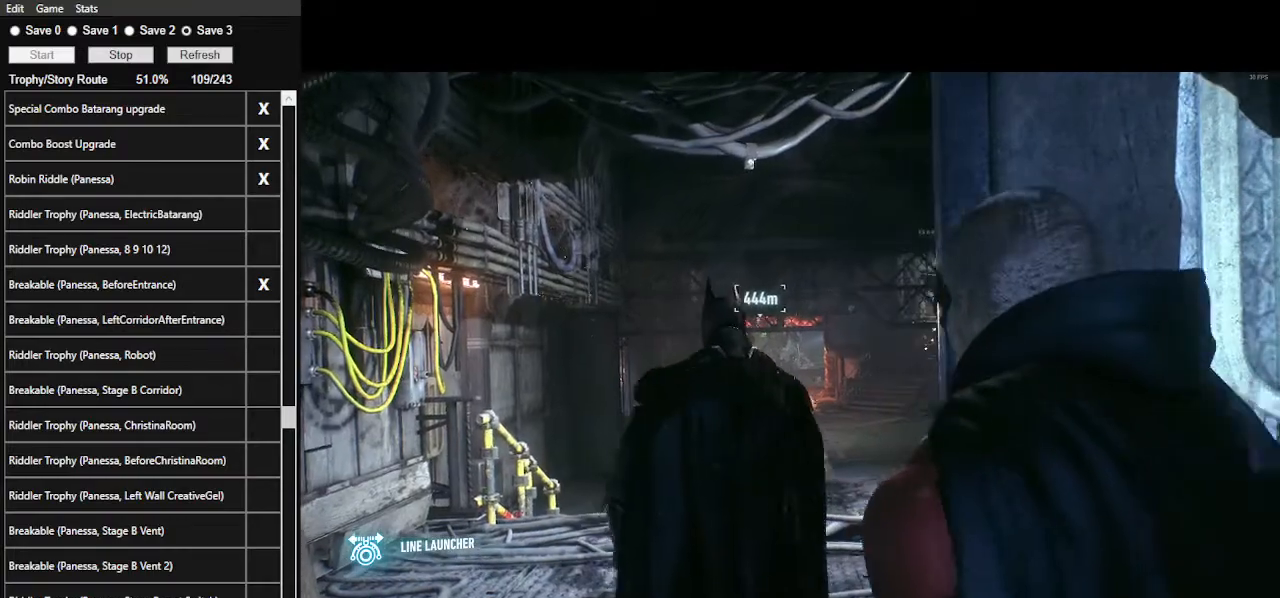
{"keys": ["space", "w"], "mouse": [], "events": []}
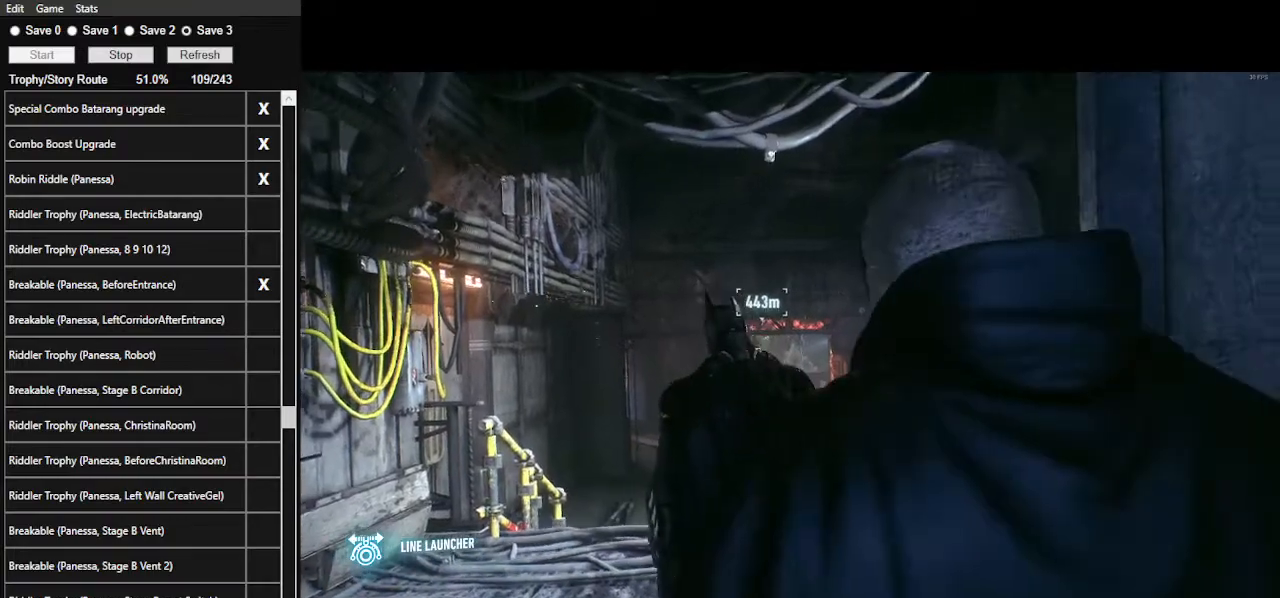
{"keys": ["space", "w"], "mouse": [], "events": []}
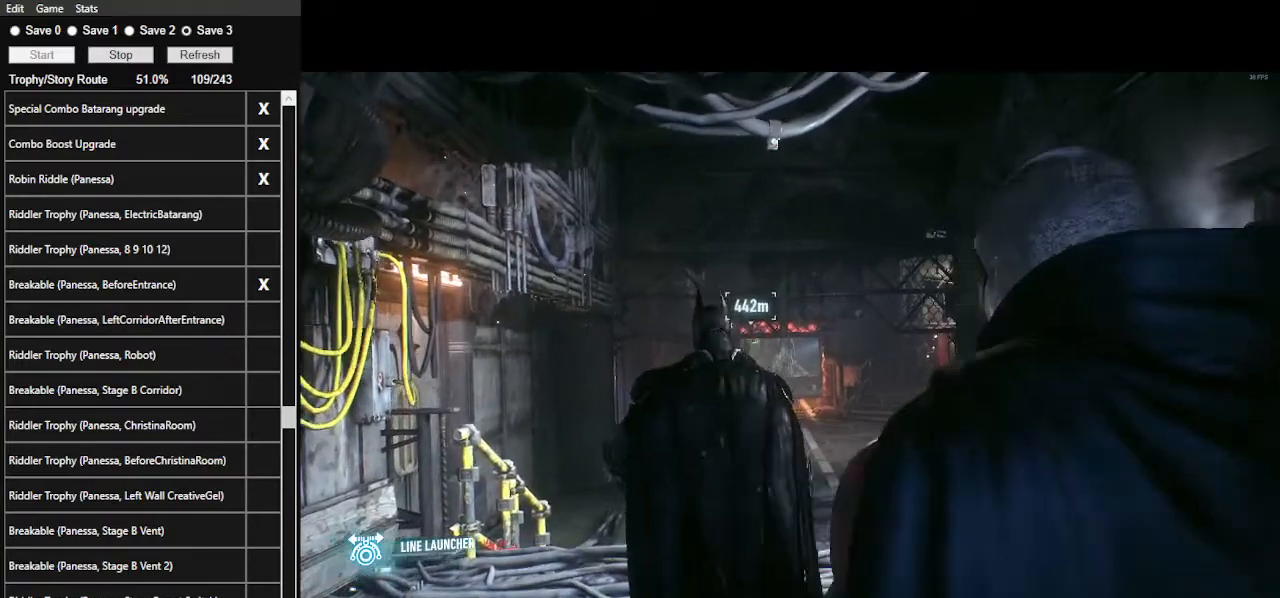
{"keys": ["space", "w"], "mouse": [], "events": []}
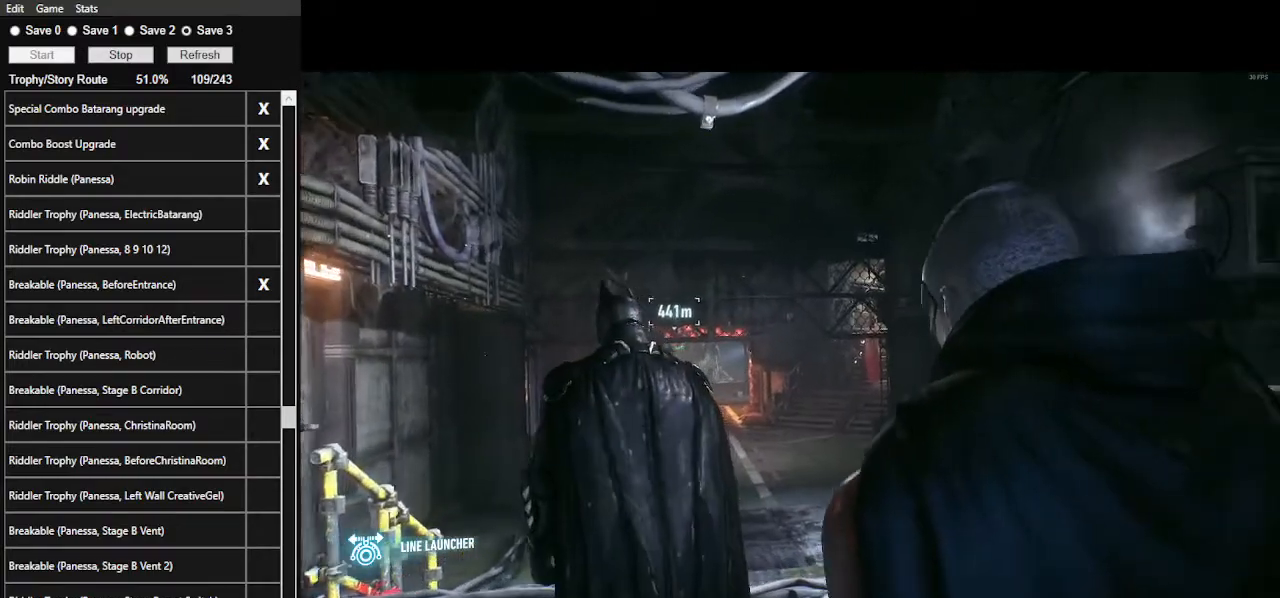
{"keys": ["space", "w"], "mouse": [], "events": []}
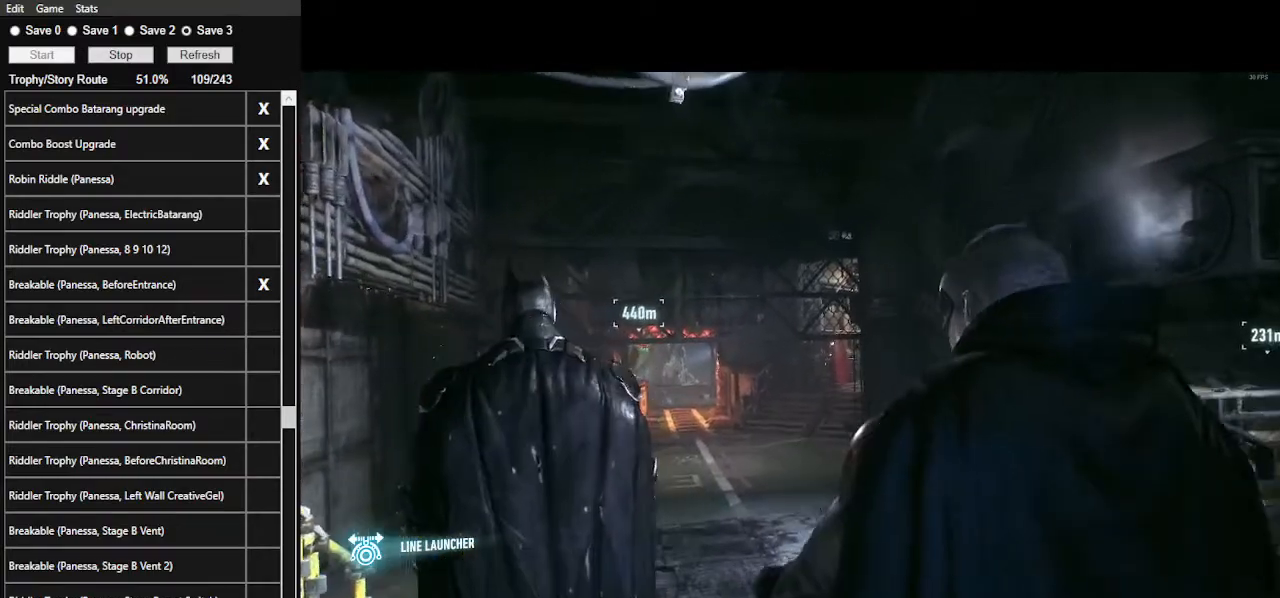
{"keys": ["space", "w"], "mouse": [], "events": []}
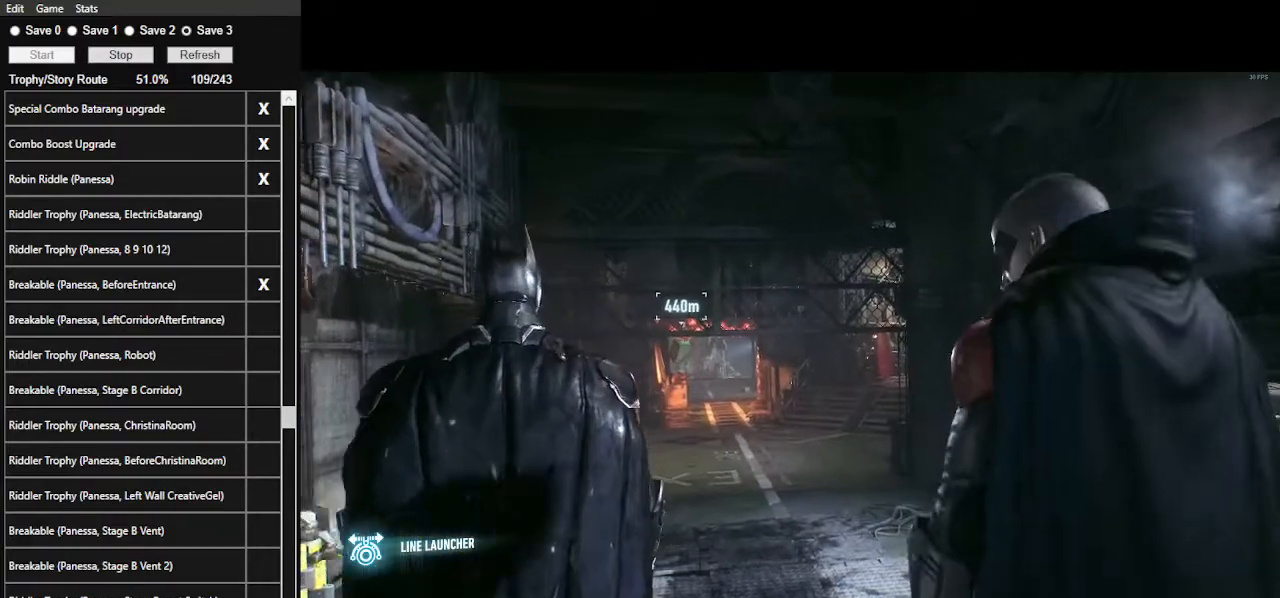
{"keys": ["space", "w"], "mouse": [], "events": []}
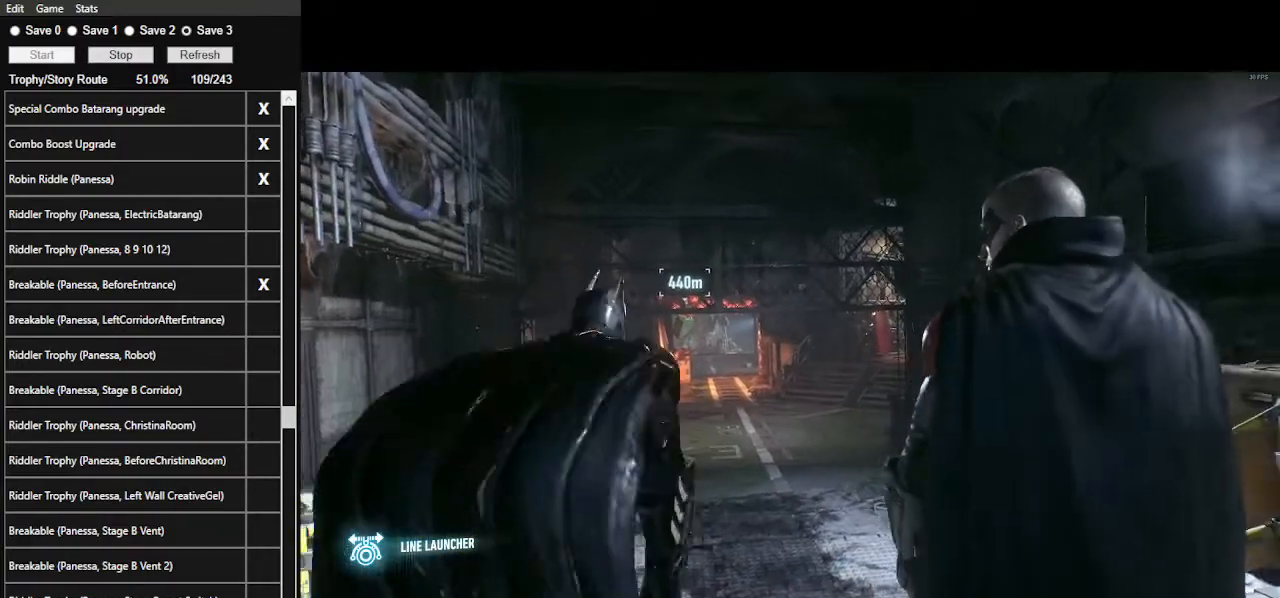
{"keys": ["space", "w"], "mouse": [], "events": []}
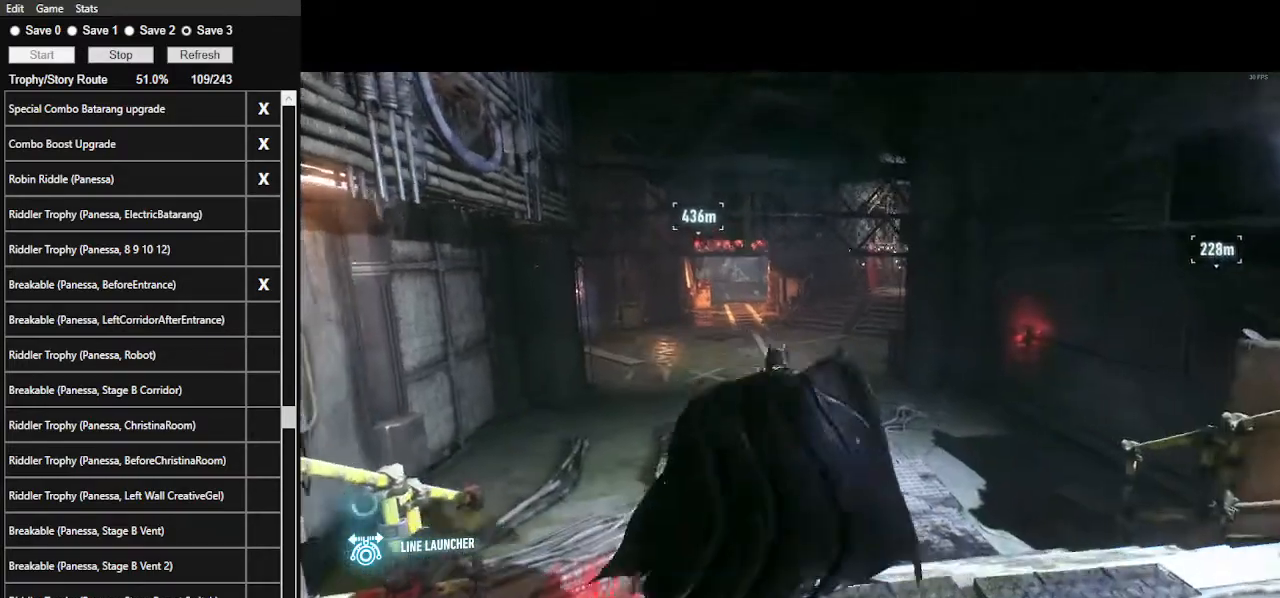
{"keys": ["space", "w"], "mouse": [], "events": []}
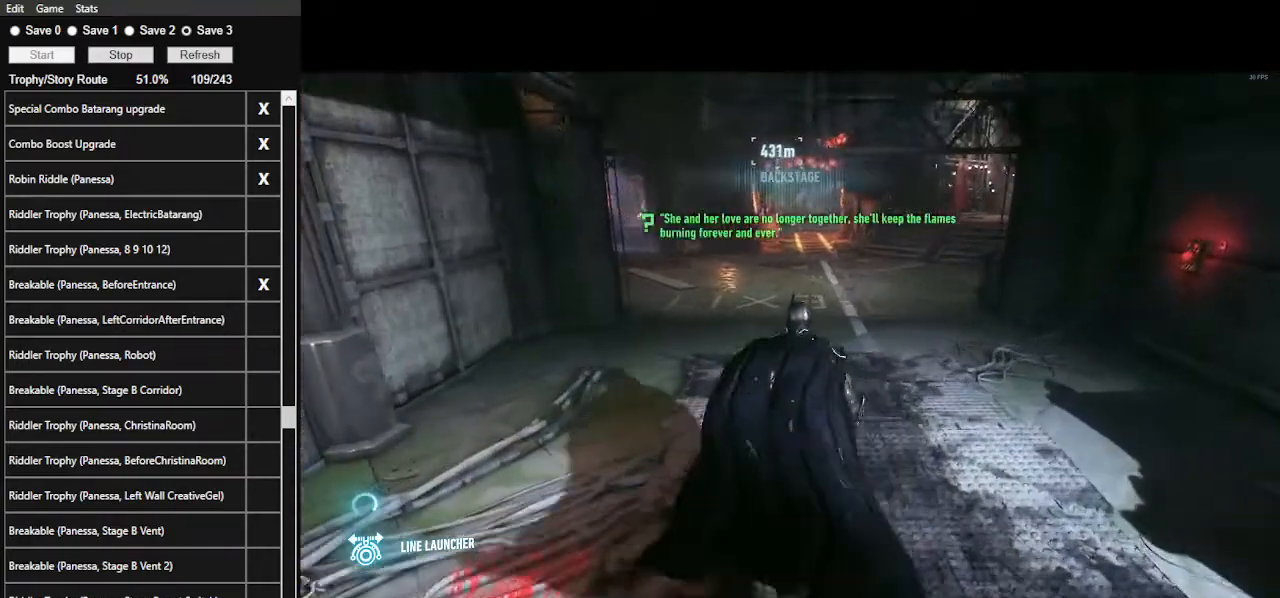
{"keys": ["space", "w"], "mouse": [], "events": []}
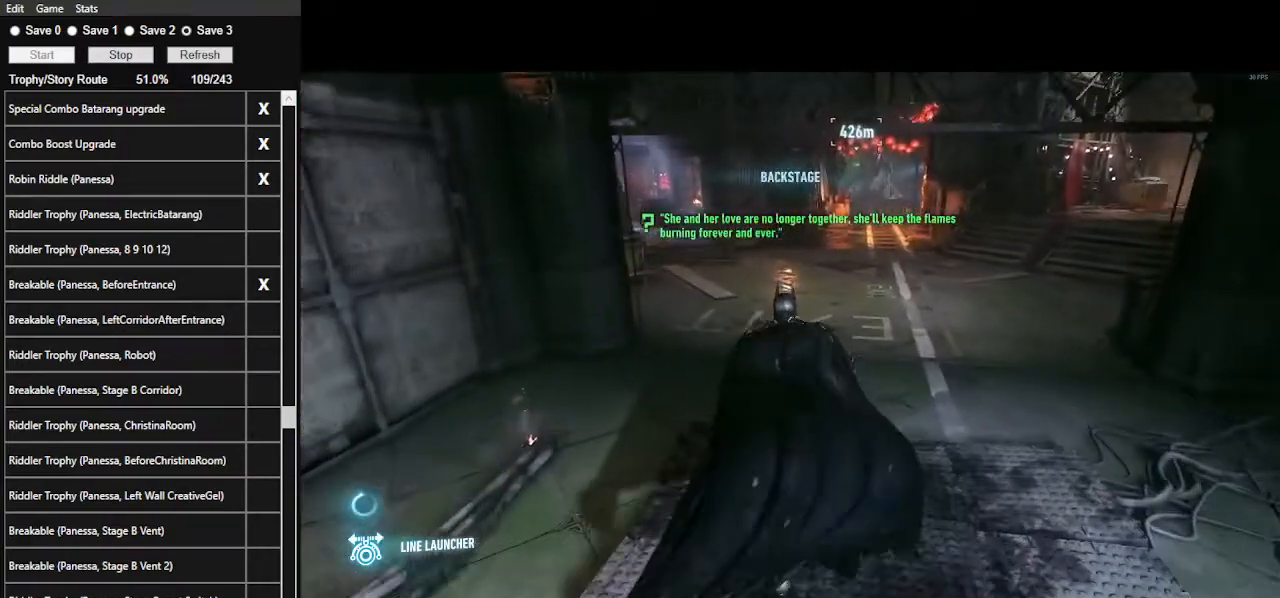
{"keys": ["space", "w"], "mouse": [], "events": []}
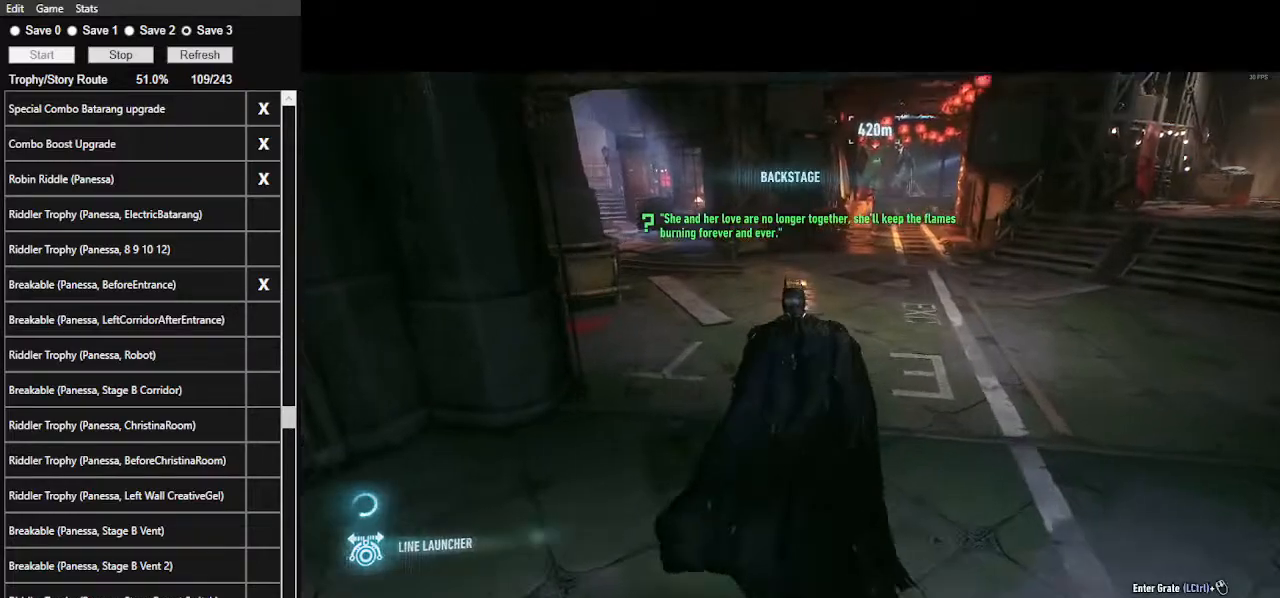
{"keys": ["space", "w"], "mouse": [], "events": []}
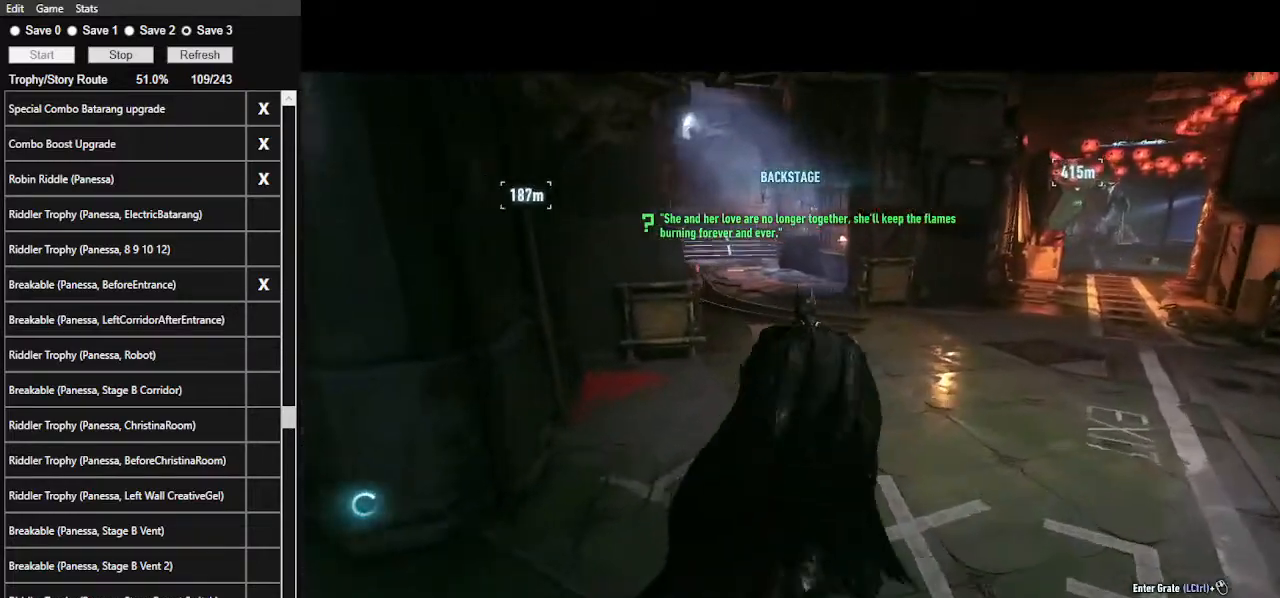
{"keys": ["1", "space", "w"], "mouse": [], "events": [[234, "1", "down"], [334, "1", "up"], [434, "1", "down"]]}
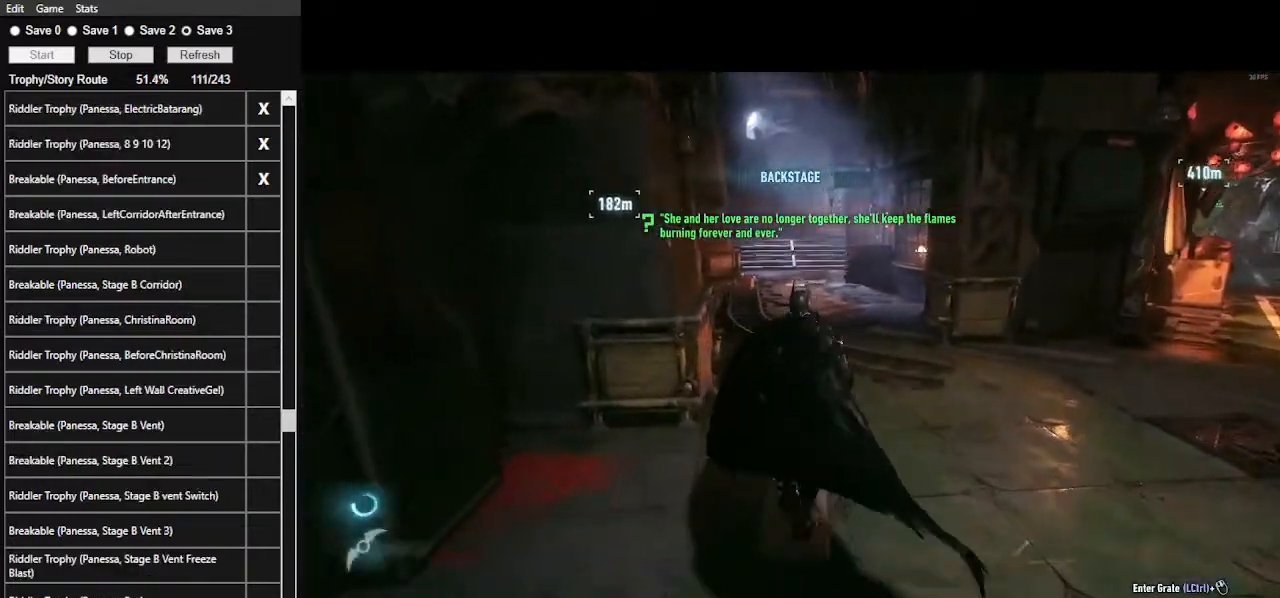
{"keys": ["space", "w"], "mouse": [], "events": [[67, "1", "up"]]}
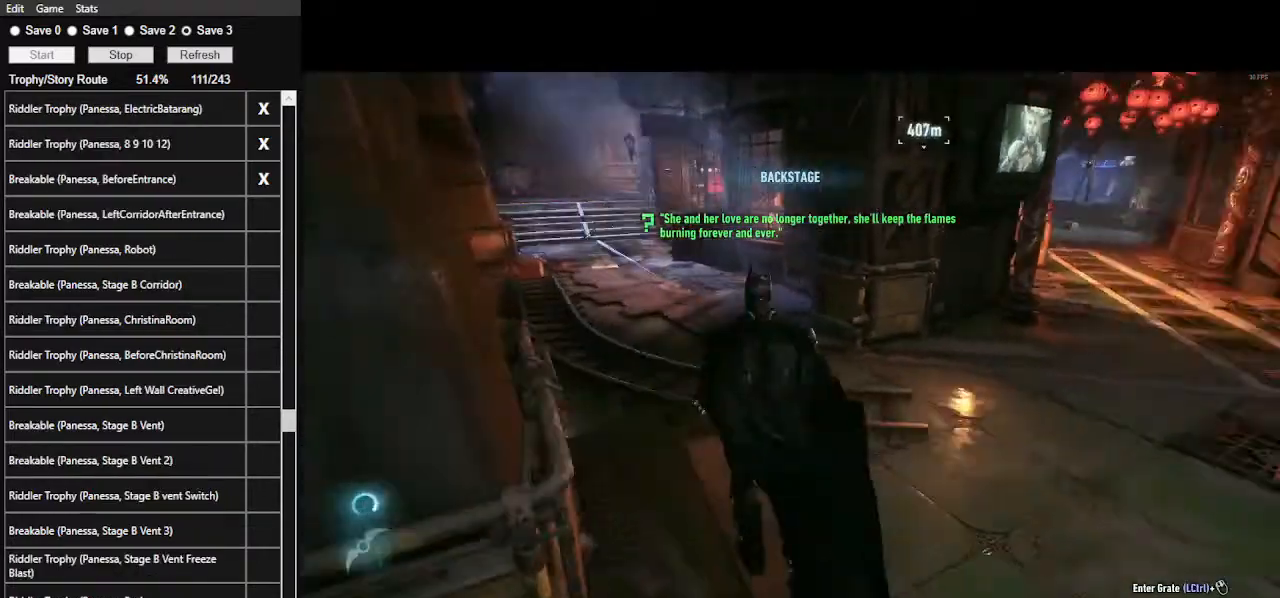
{"keys": ["space", "w"], "mouse": [], "events": []}
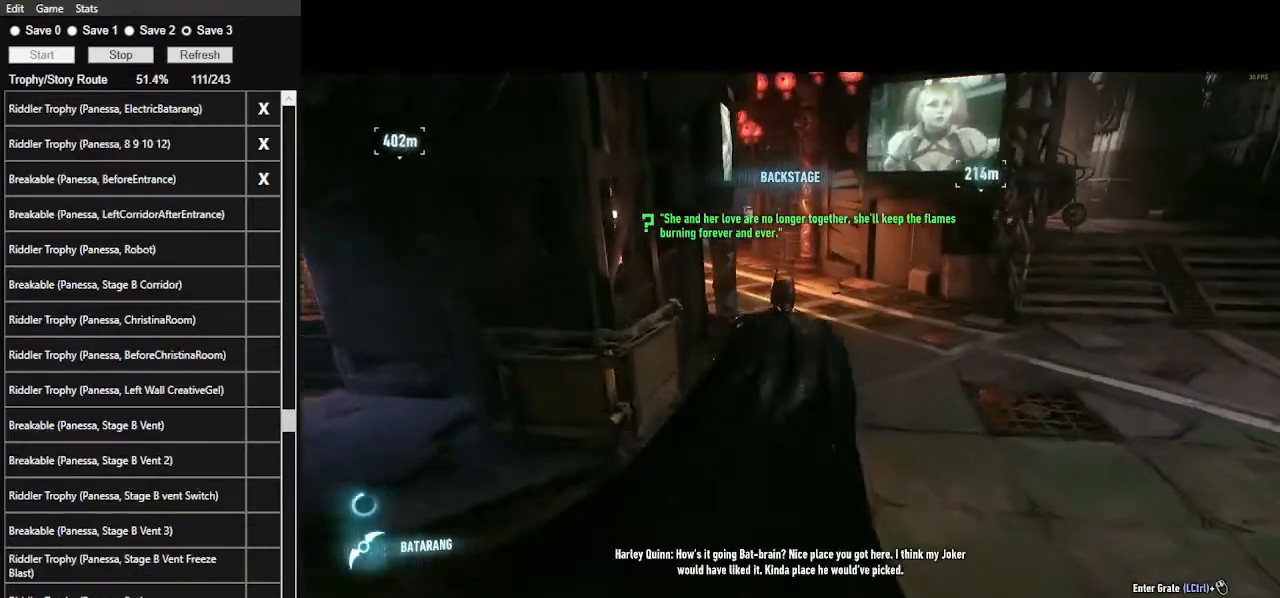
{"keys": ["2", "space", "w"], "mouse": [], "events": [[467, "2", "down"]]}
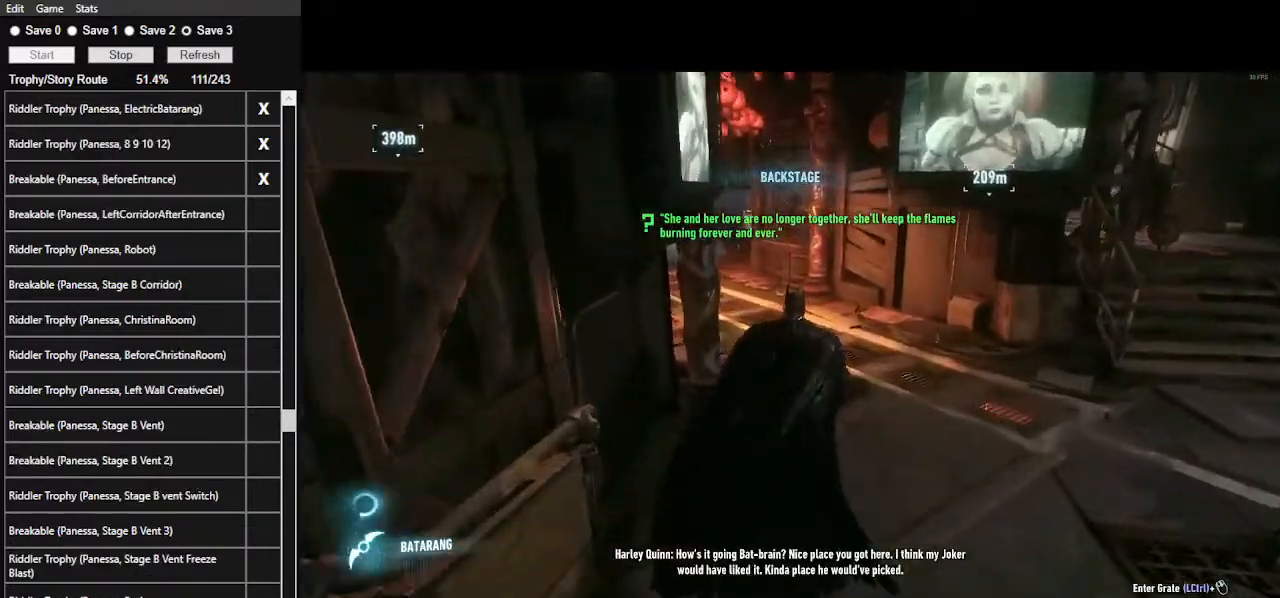
{"keys": ["space", "w"], "mouse": [], "events": [[100, "2", "up"]]}
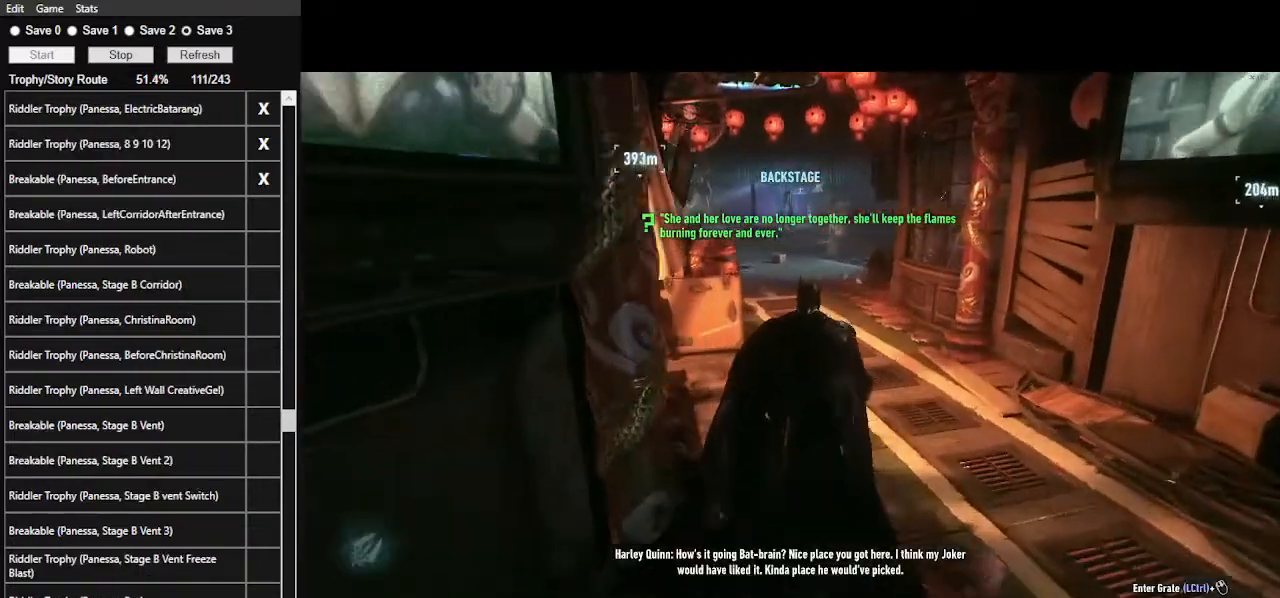
{"keys": ["space", "w"], "mouse": [], "events": []}
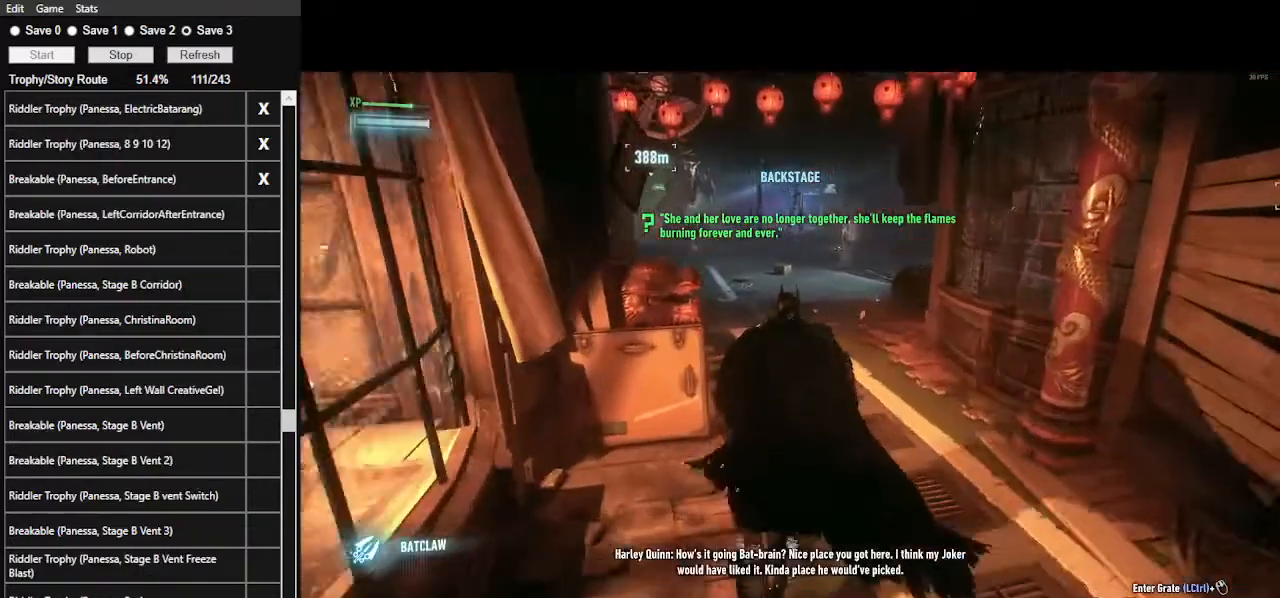
{"keys": ["space", "w"], "mouse": [], "events": []}
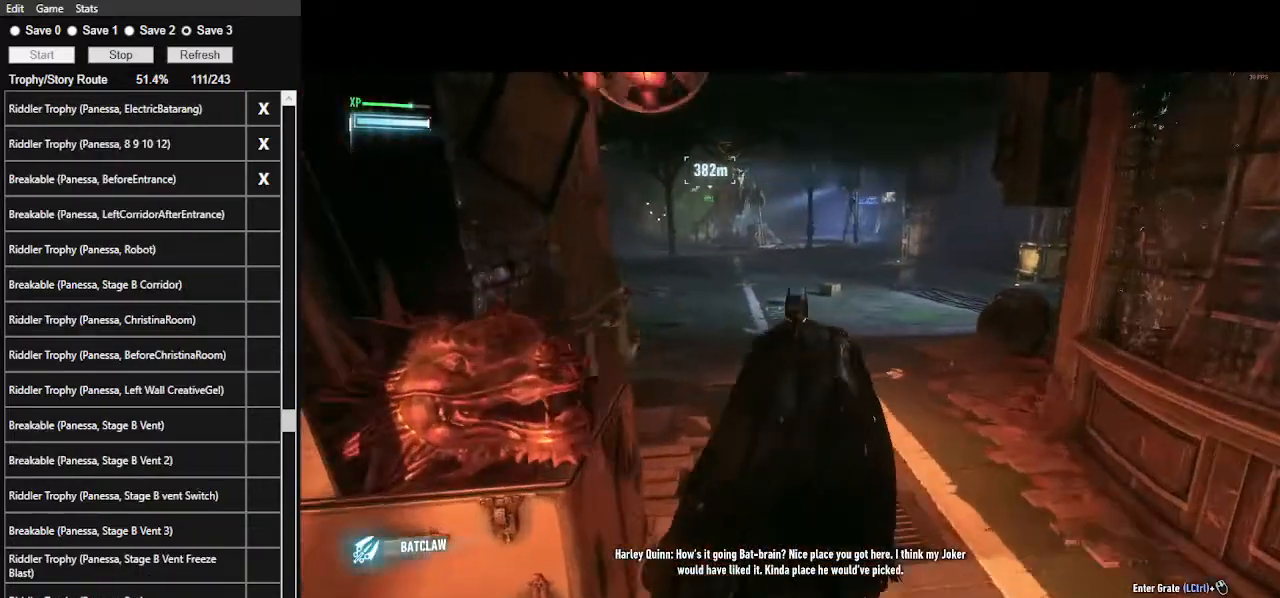
{"keys": ["space", "w"], "mouse": [], "events": []}
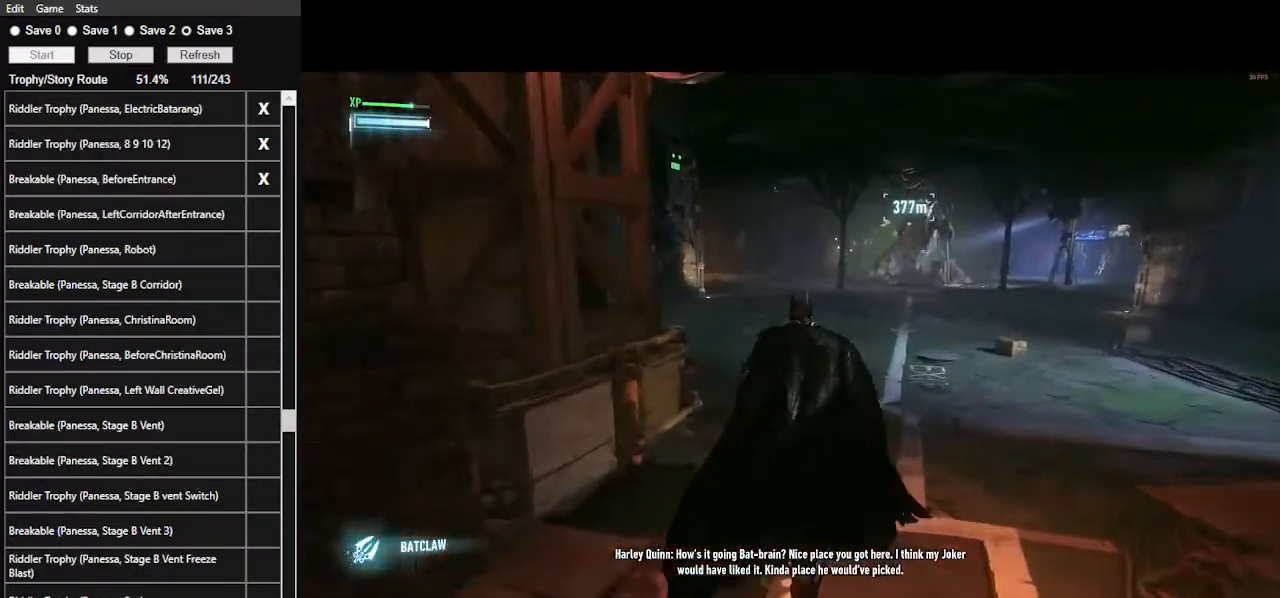
{"keys": ["space", "w"], "mouse": [], "events": []}